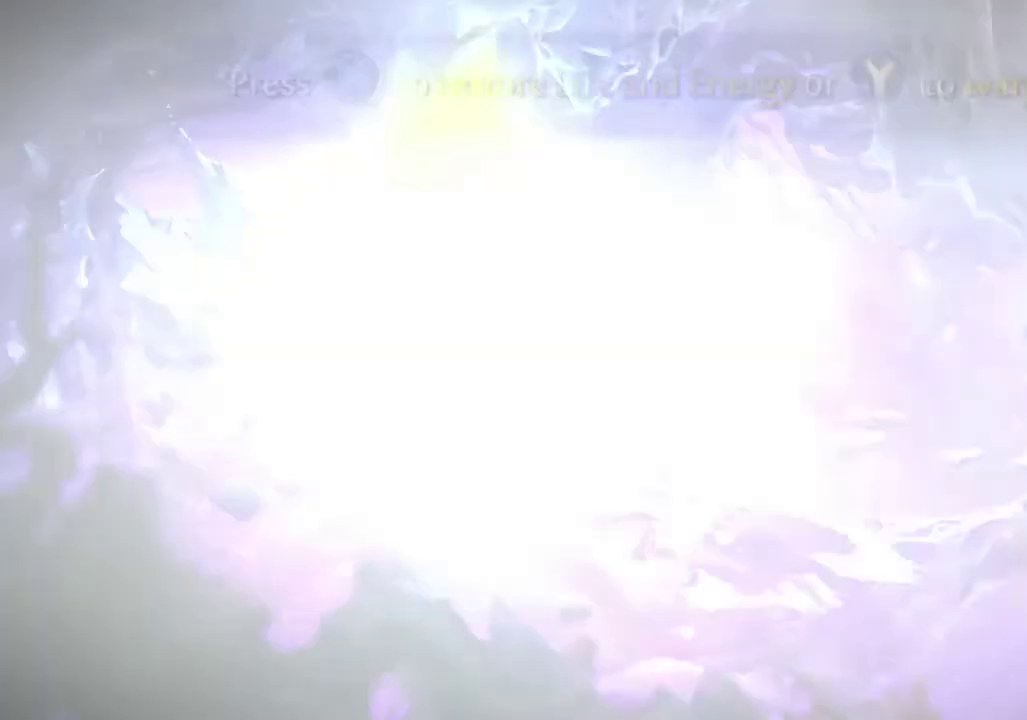
Gameplay with a controller (Xbox layout); each line is a JSON object with the inputs held at the frame after it. "events" lists button and stick changes between this image and that frame as [ms after this image, input, new state], when the widget could be followed in between. Not read: L1 L2 R1 R2.
{"buttons": [], "left_stick": "right", "right_stick": "center", "events": [[233, "left_stick", "right"]]}
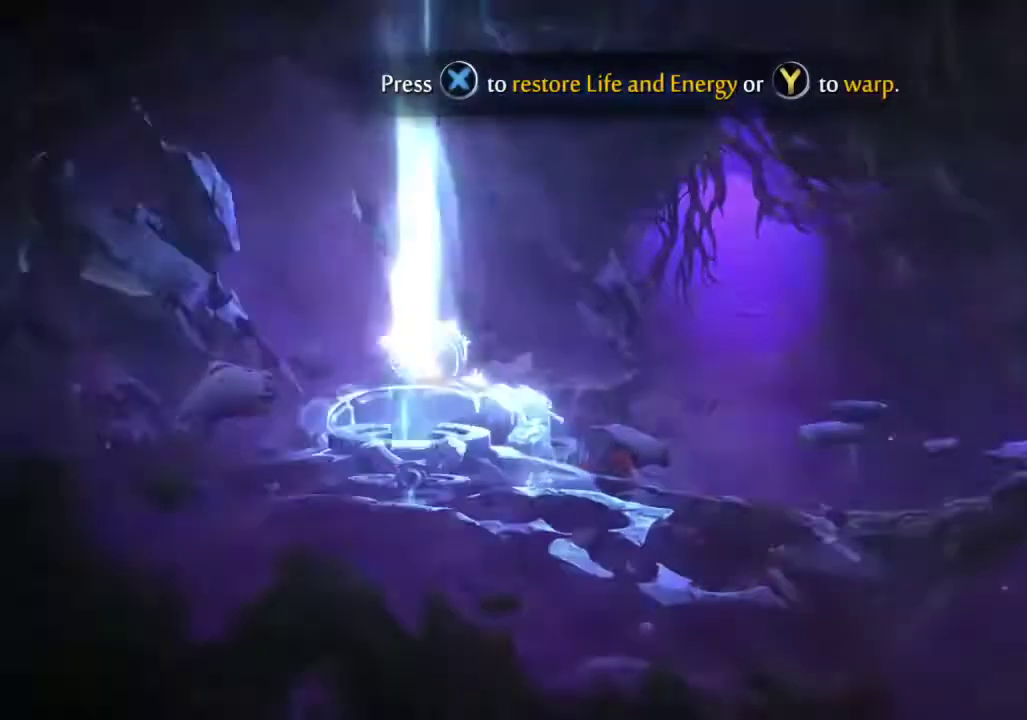
{"buttons": [], "left_stick": "right", "right_stick": "center", "events": []}
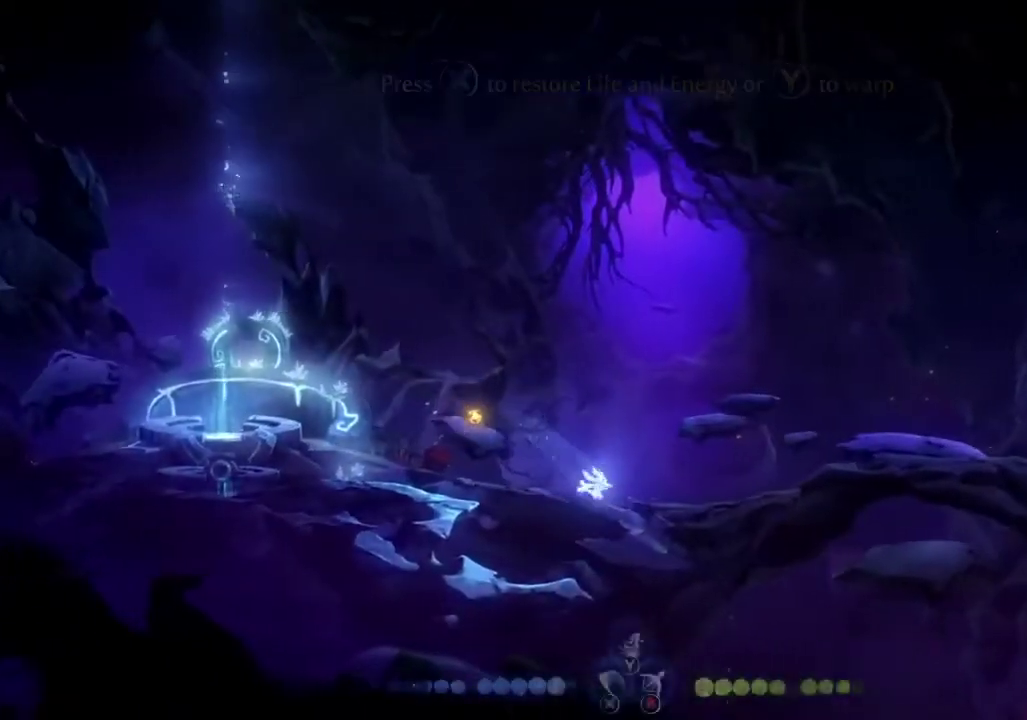
{"buttons": [], "left_stick": "right", "right_stick": "center", "events": [[167, "A", "down"], [300, "A", "up"], [367, "Y", "down"], [467, "Y", "up"]]}
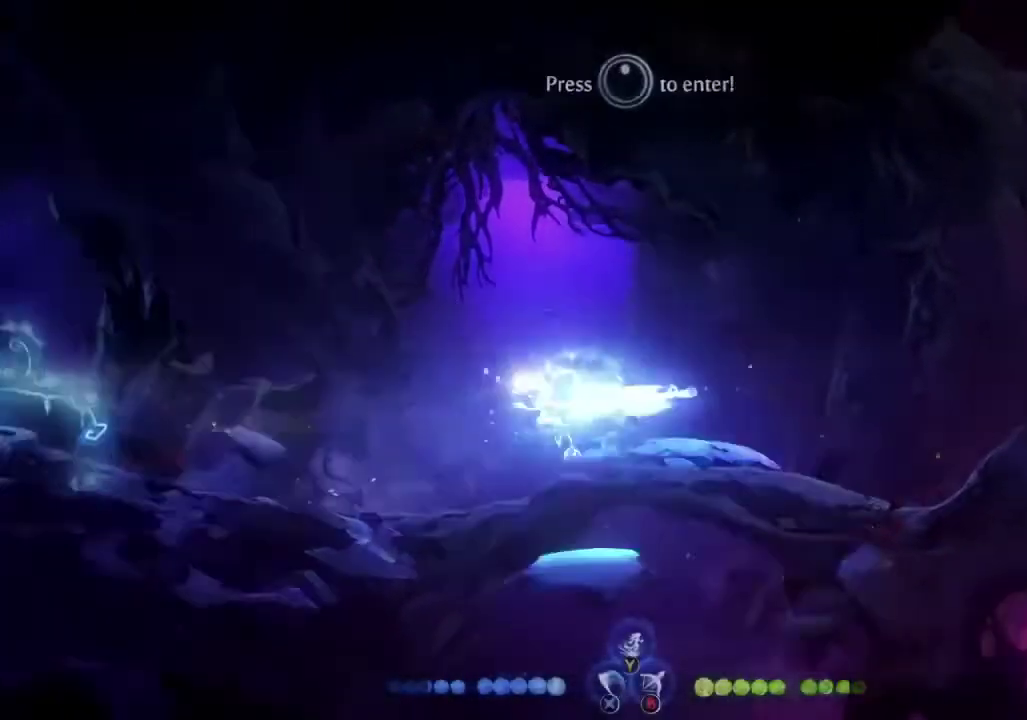
{"buttons": [], "left_stick": "right", "right_stick": "center", "events": []}
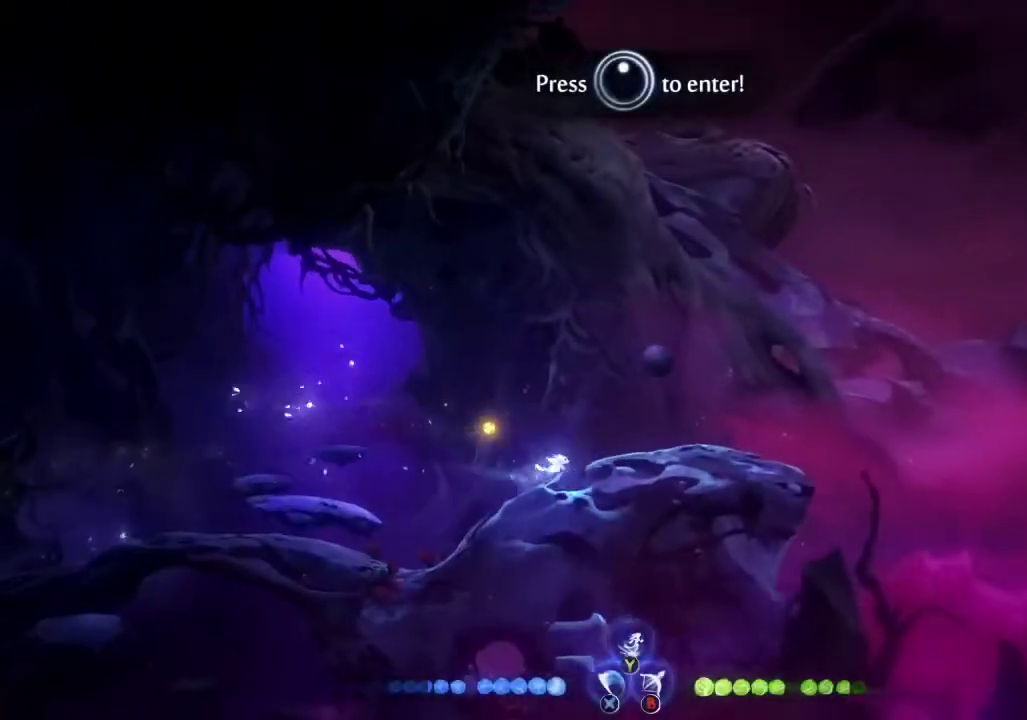
{"buttons": ["A"], "left_stick": "center", "right_stick": "center", "events": [[467, "A", "down"], [500, "left_stick", "center"]]}
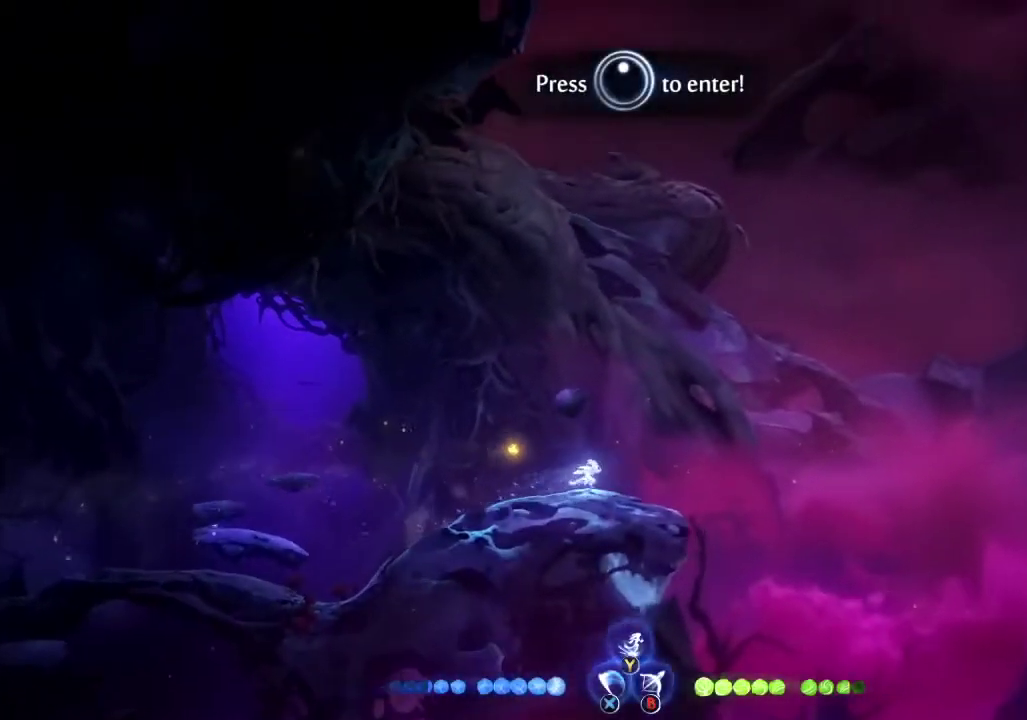
{"buttons": [], "left_stick": "up", "right_stick": "center", "events": [[100, "A", "up"], [267, "left_stick", "up"], [400, "Y", "down"], [500, "Y", "up"]]}
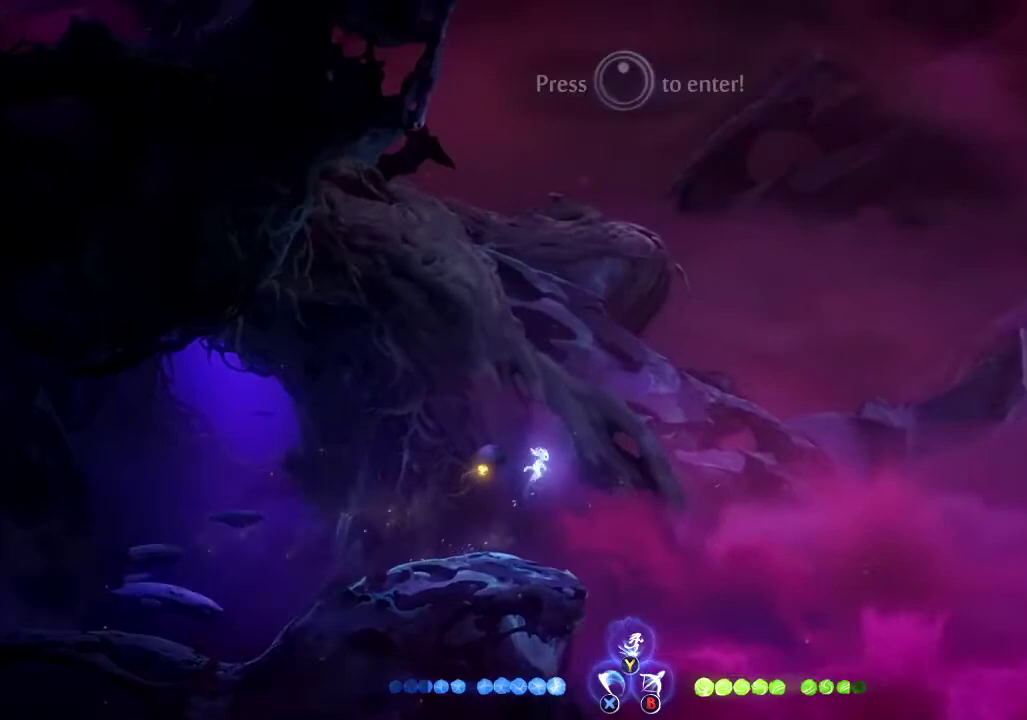
{"buttons": [], "left_stick": "up", "right_stick": "center", "events": []}
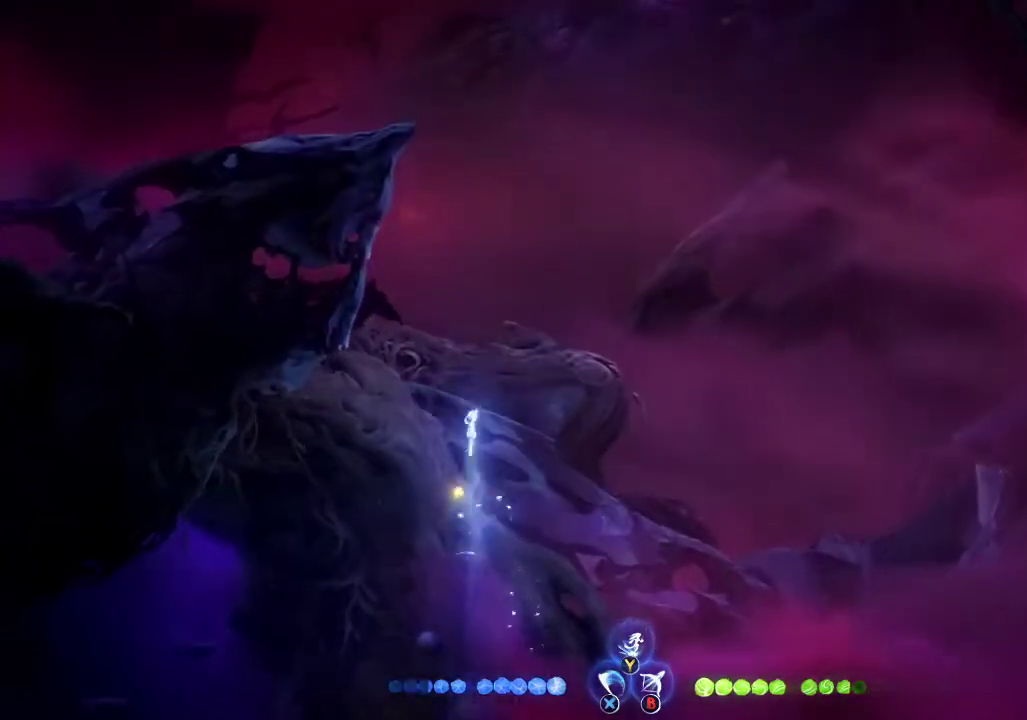
{"buttons": [], "left_stick": "left", "right_stick": "center", "events": [[33, "left_stick", "up-left"], [100, "left_stick", "left"]]}
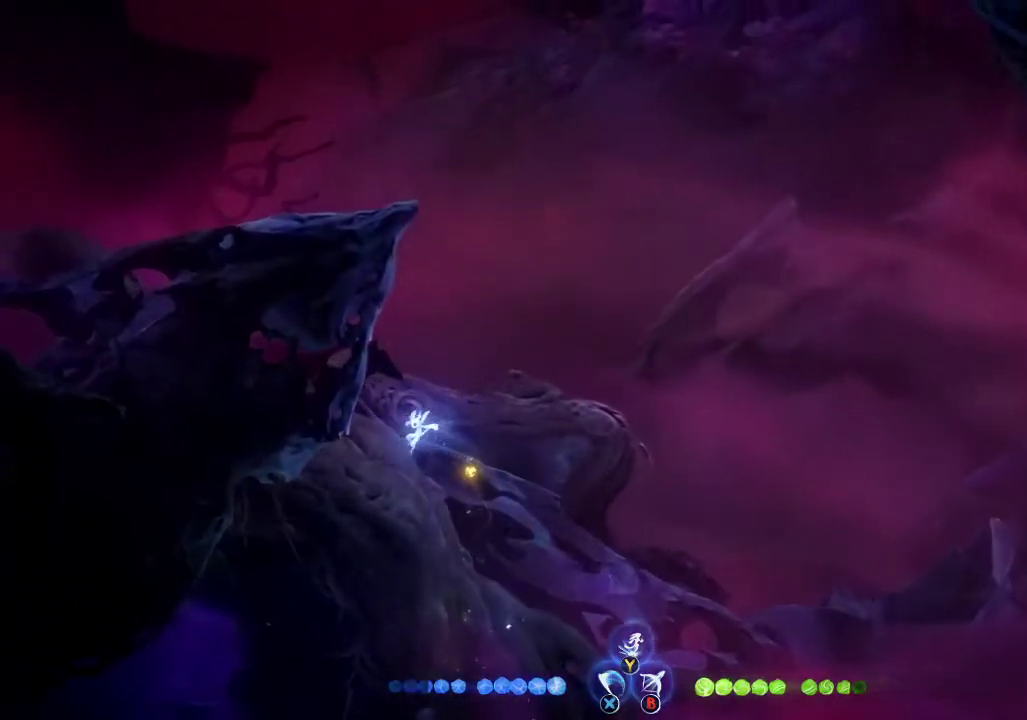
{"buttons": [], "left_stick": "up-right", "right_stick": "center", "events": [[100, "left_stick", "up-right"], [167, "A", "down"], [267, "A", "up"], [333, "Y", "down"], [433, "Y", "up"]]}
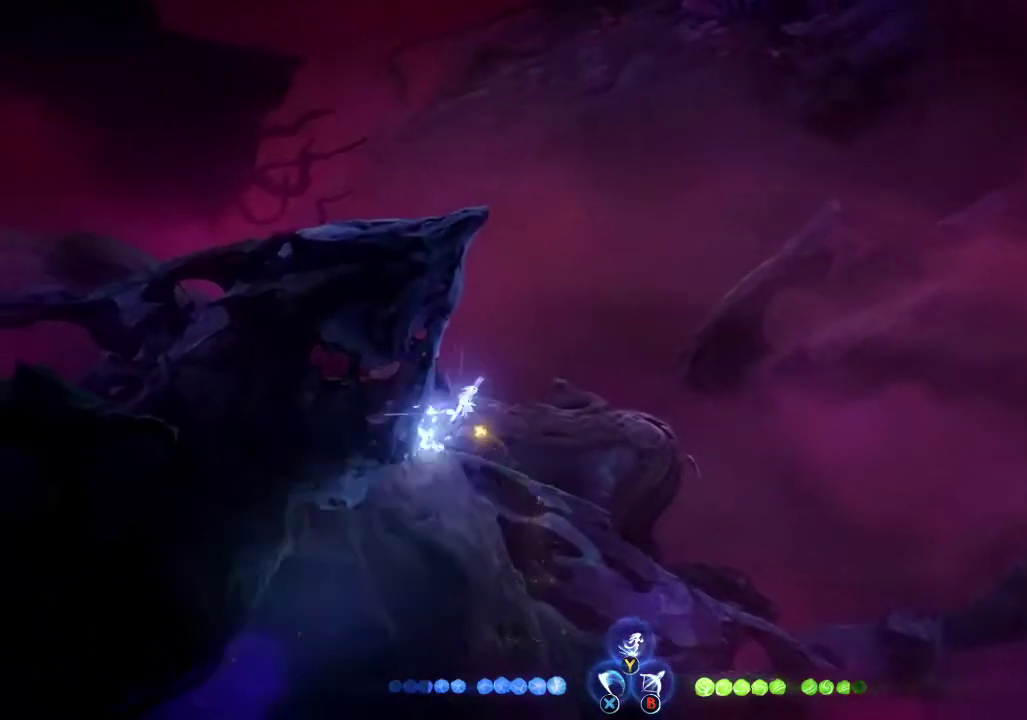
{"buttons": [], "left_stick": "left", "right_stick": "center", "events": [[133, "left_stick", "left"]]}
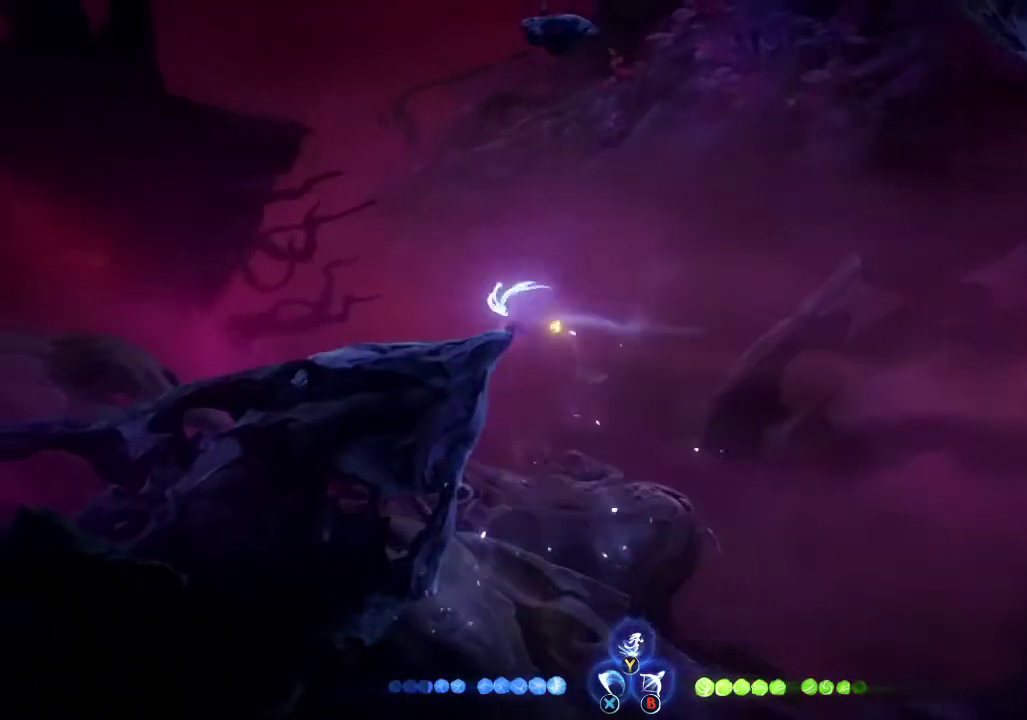
{"buttons": [], "left_stick": "up", "right_stick": "center", "events": [[33, "left_stick", "center"], [67, "A", "down"], [167, "A", "up"], [167, "left_stick", "up"], [233, "Y", "down"], [333, "Y", "up"]]}
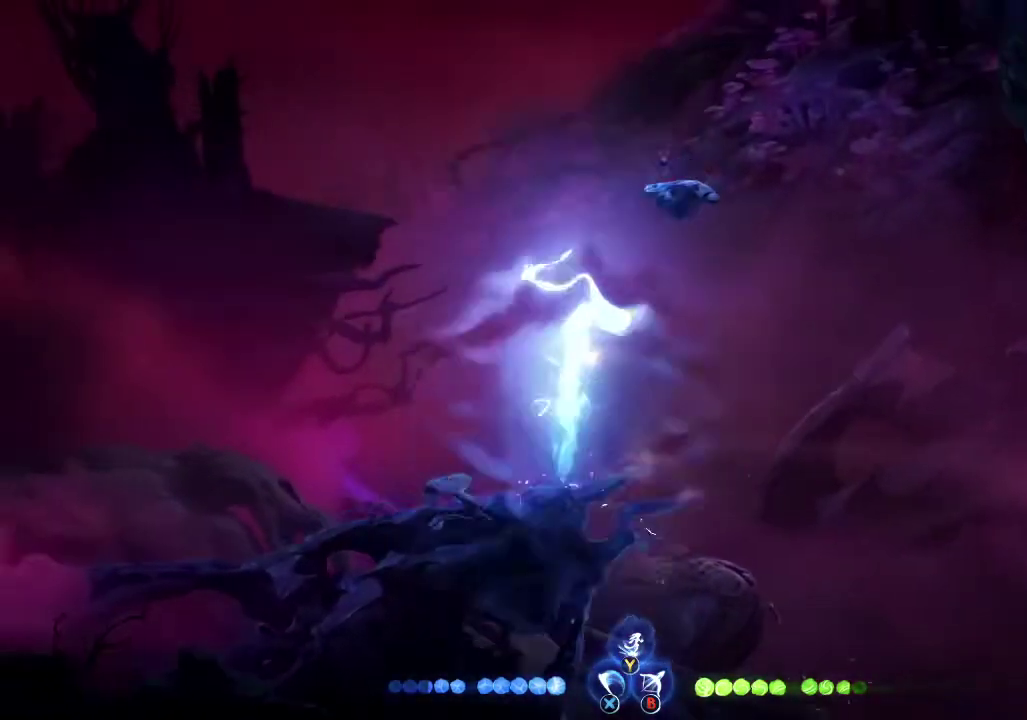
{"buttons": ["Y"], "left_stick": "up-right", "right_stick": "center", "events": [[100, "left_stick", "right"], [333, "A", "down"], [367, "left_stick", "up-right"], [433, "A", "up"], [467, "Y", "down"]]}
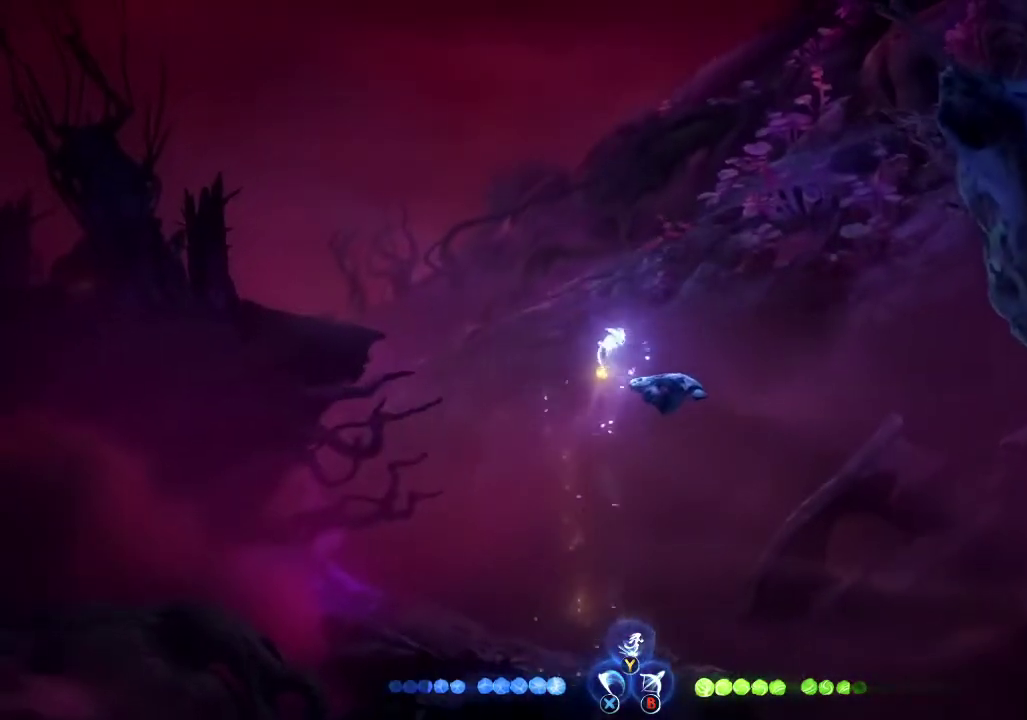
{"buttons": [], "left_stick": "right", "right_stick": "center", "events": [[67, "Y", "up"], [300, "left_stick", "right"]]}
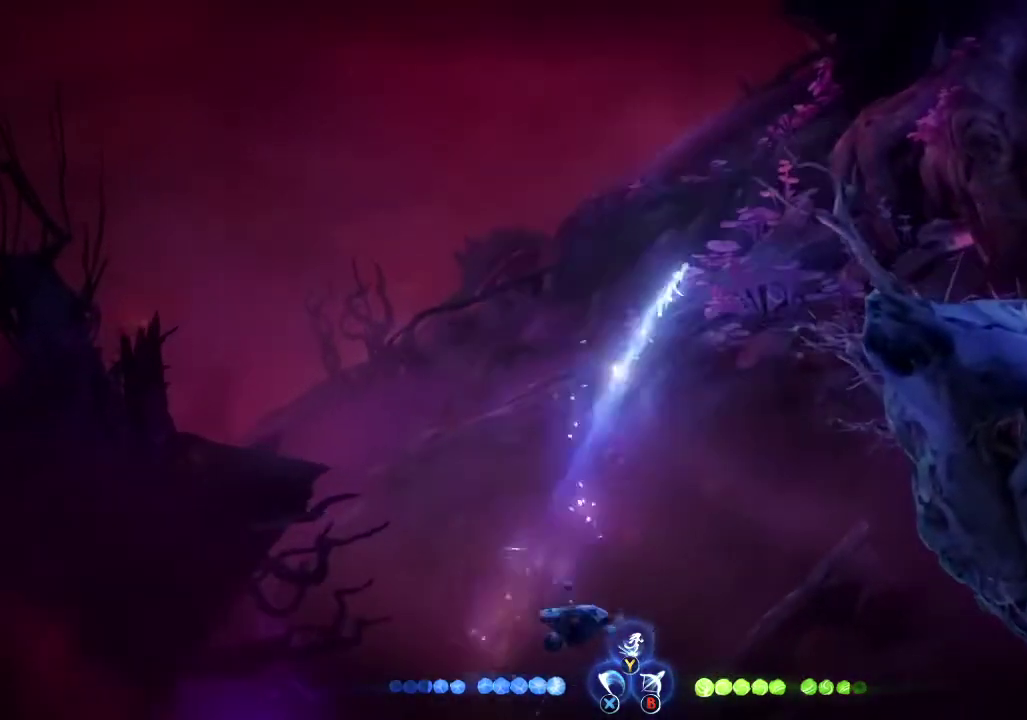
{"buttons": [], "left_stick": "right", "right_stick": "center", "events": []}
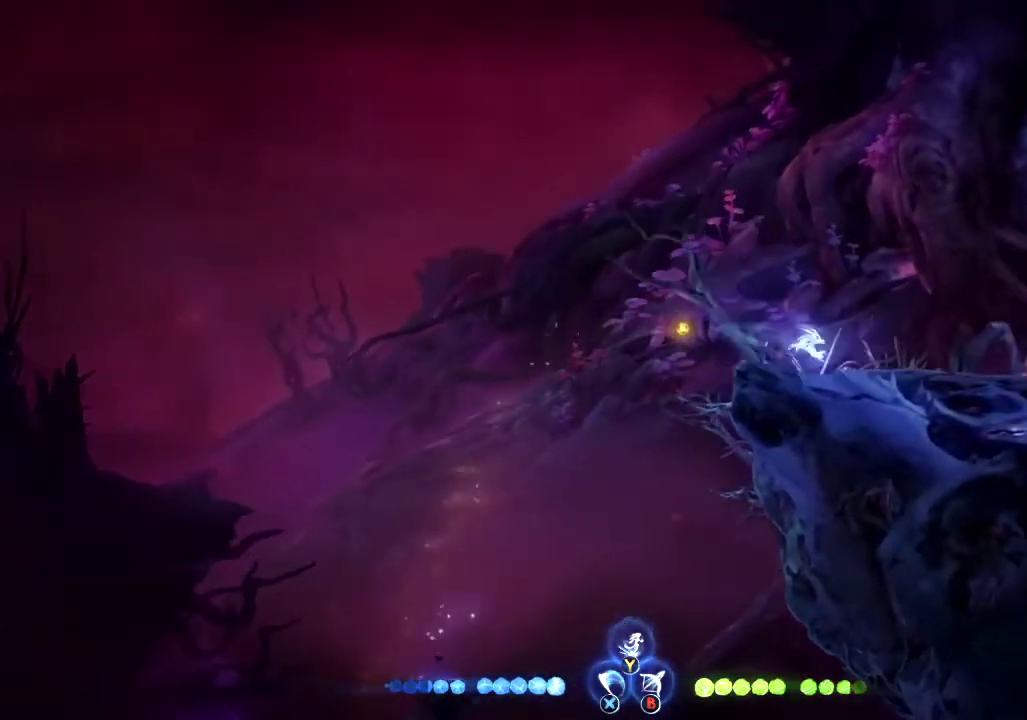
{"buttons": [], "left_stick": "right", "right_stick": "center", "events": [[133, "A", "down"], [500, "A", "up"]]}
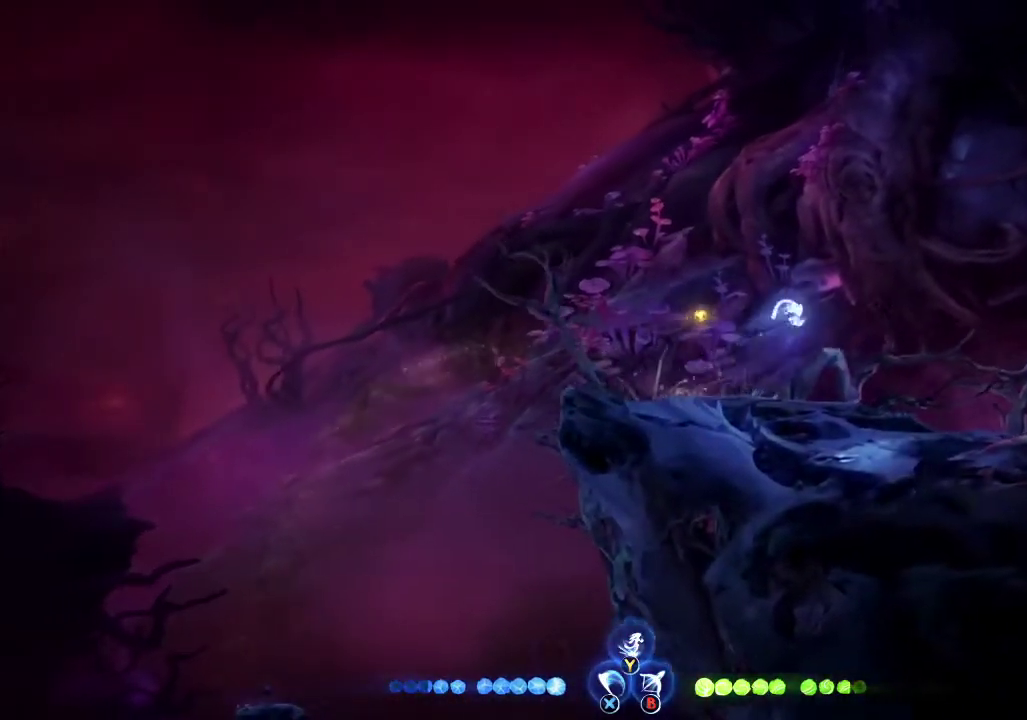
{"buttons": [], "left_stick": "right", "right_stick": "center", "events": [[200, "Y", "down"], [300, "Y", "up"]]}
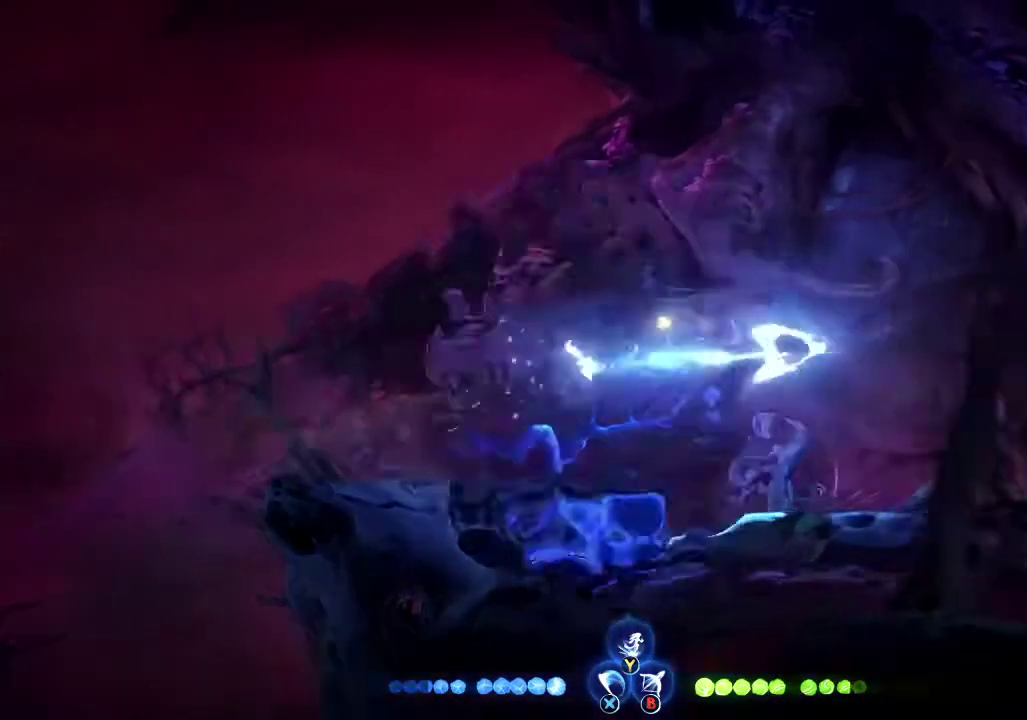
{"buttons": [], "left_stick": "right", "right_stick": "center", "events": []}
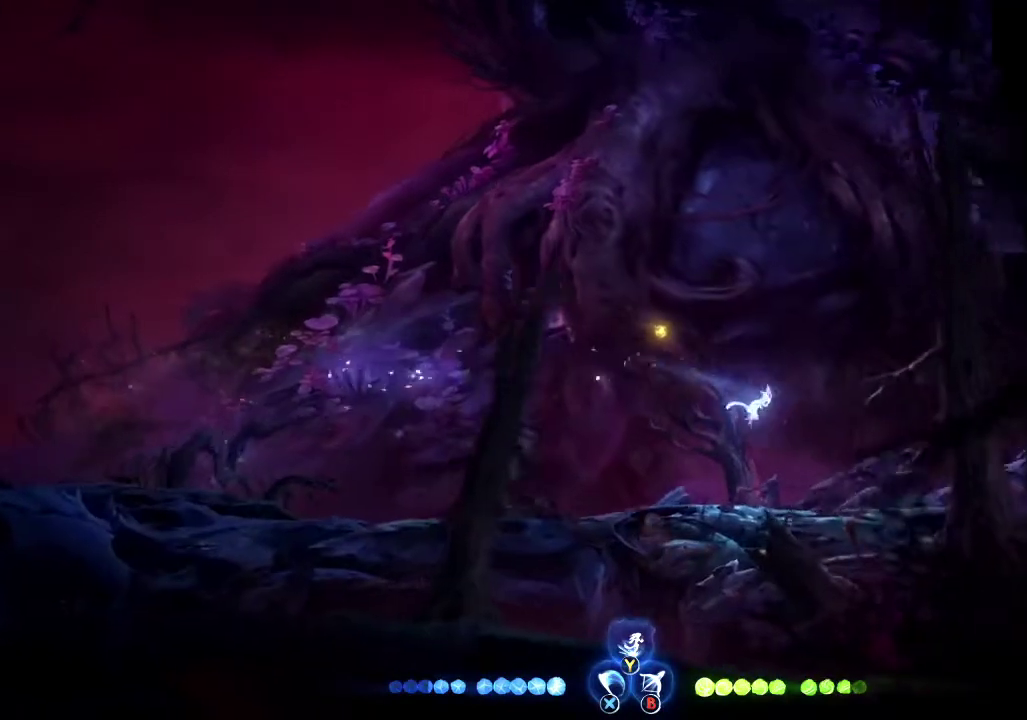
{"buttons": [], "left_stick": "right", "right_stick": "center", "events": []}
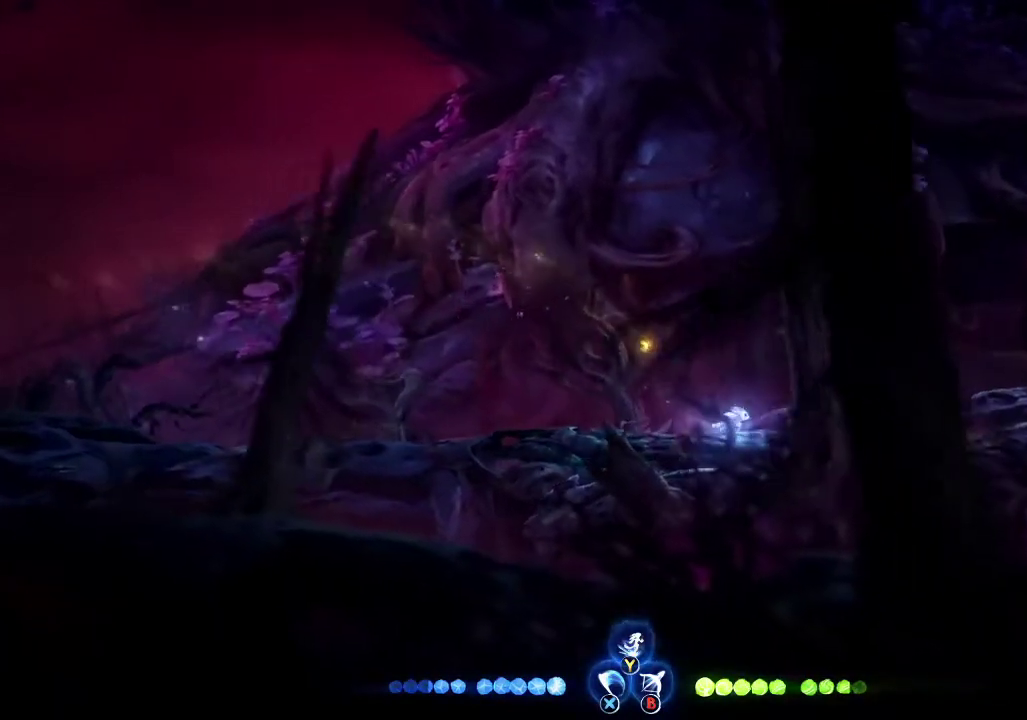
{"buttons": [], "left_stick": "right", "right_stick": "center", "events": []}
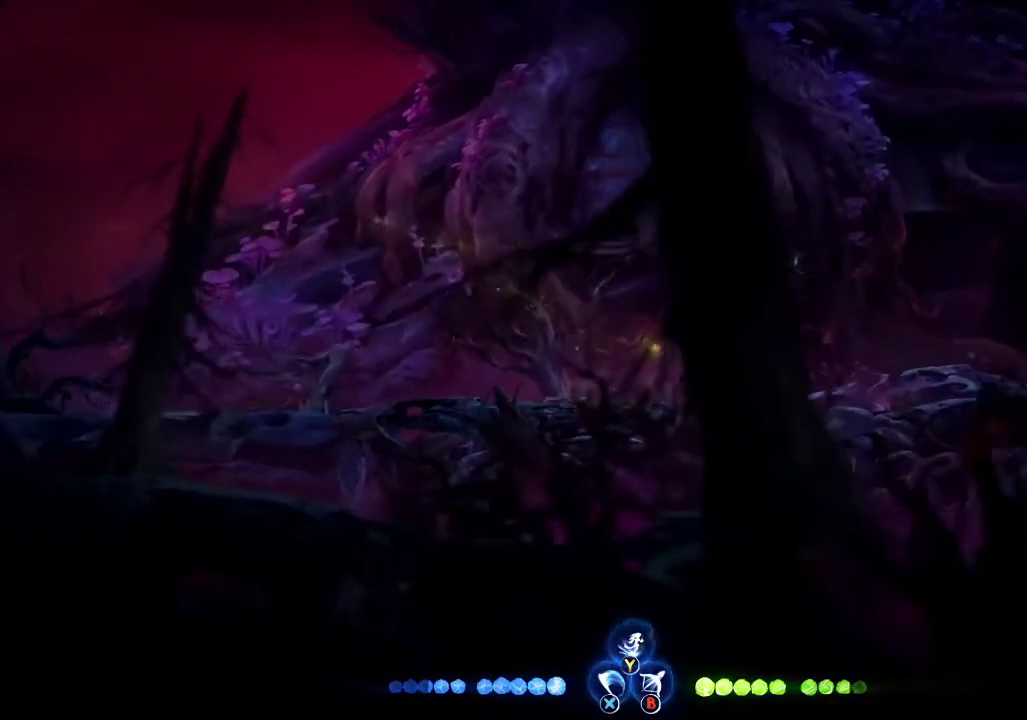
{"buttons": [], "left_stick": "right", "right_stick": "center", "events": []}
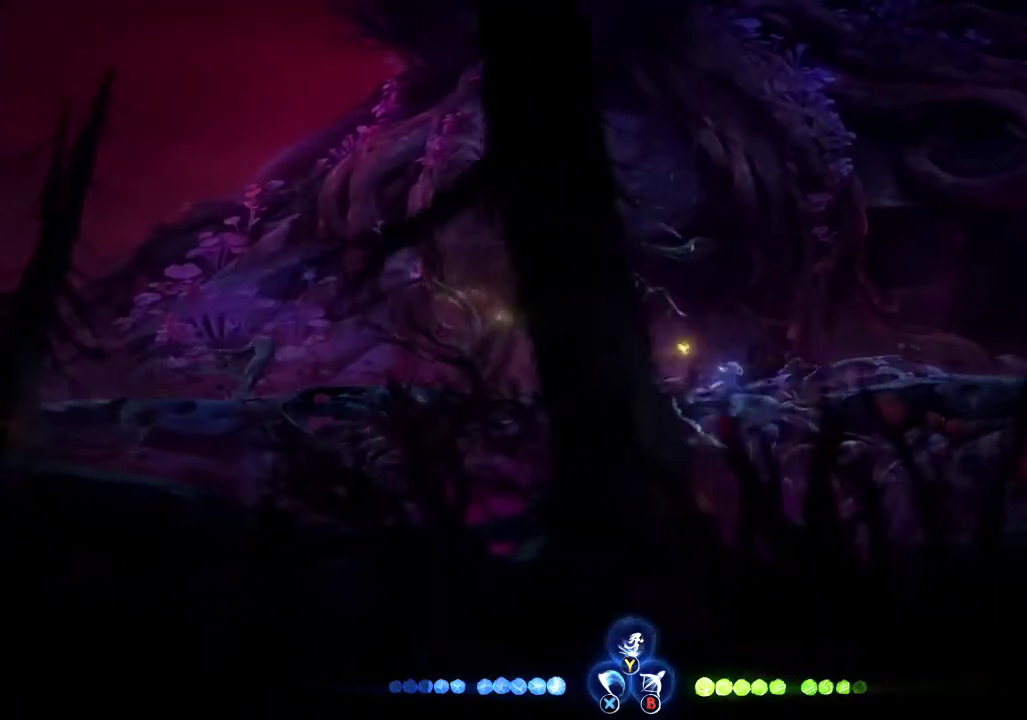
{"buttons": [], "left_stick": "right", "right_stick": "center", "events": []}
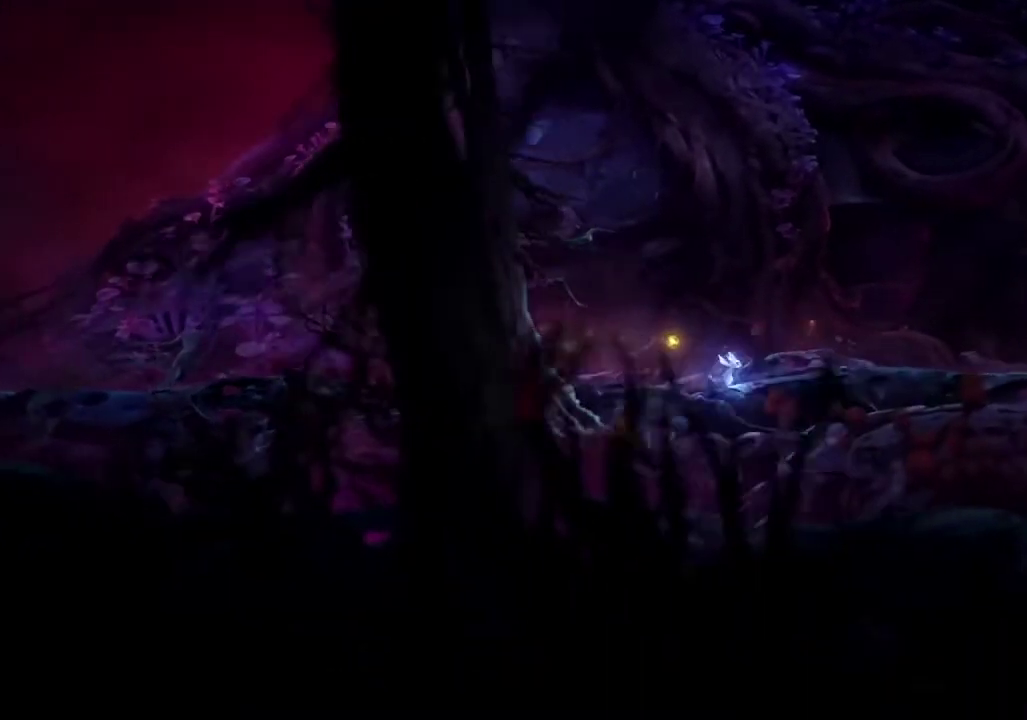
{"buttons": [], "left_stick": "right", "right_stick": "center", "events": []}
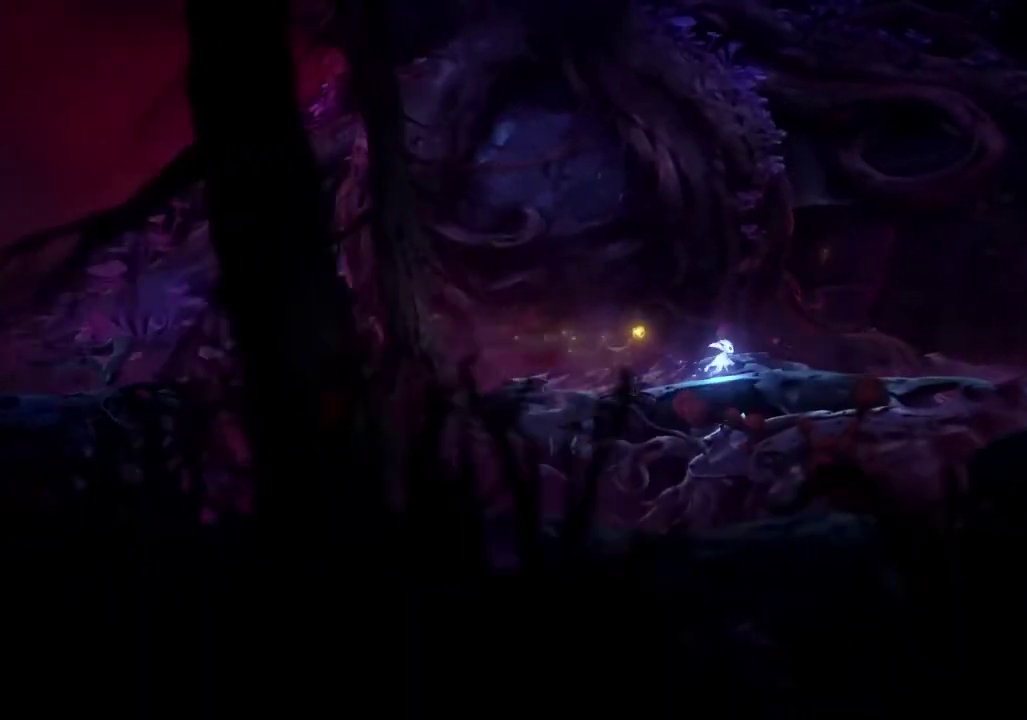
{"buttons": [], "left_stick": "right", "right_stick": "center", "events": []}
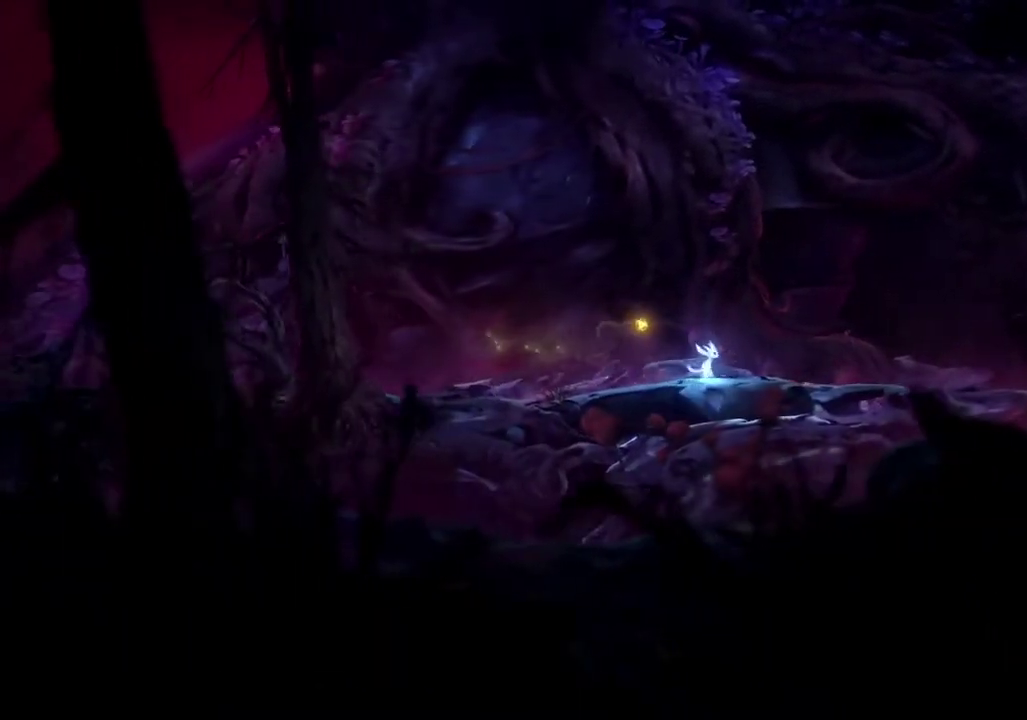
{"buttons": [], "left_stick": "right", "right_stick": "center", "events": []}
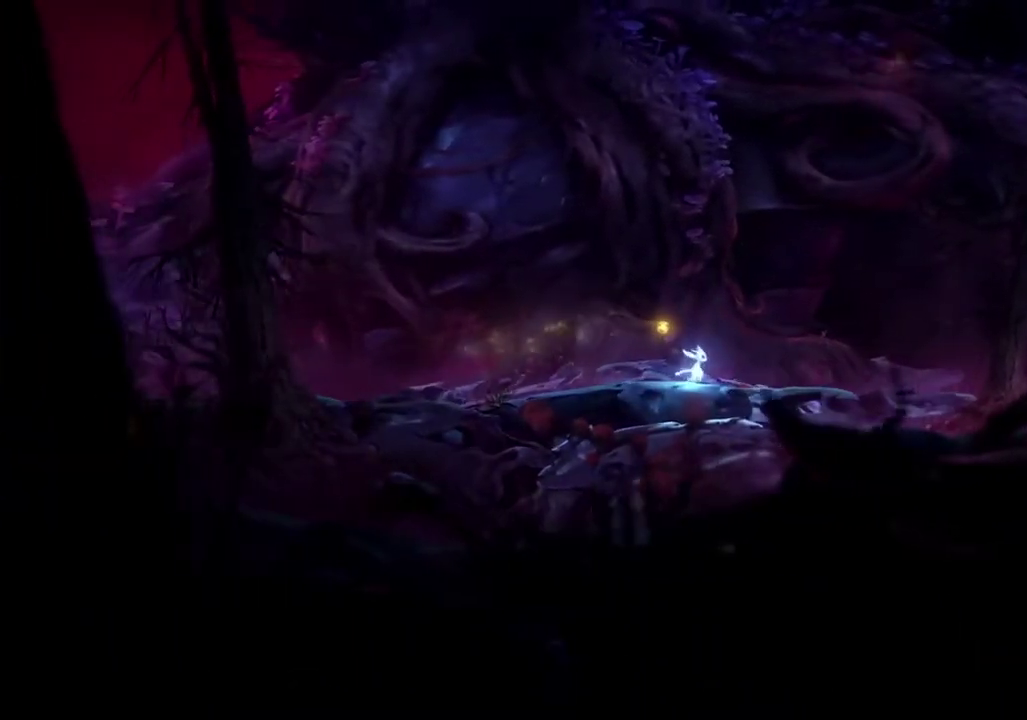
{"buttons": [], "left_stick": "center", "right_stick": "center", "events": [[400, "left_stick", "center"]]}
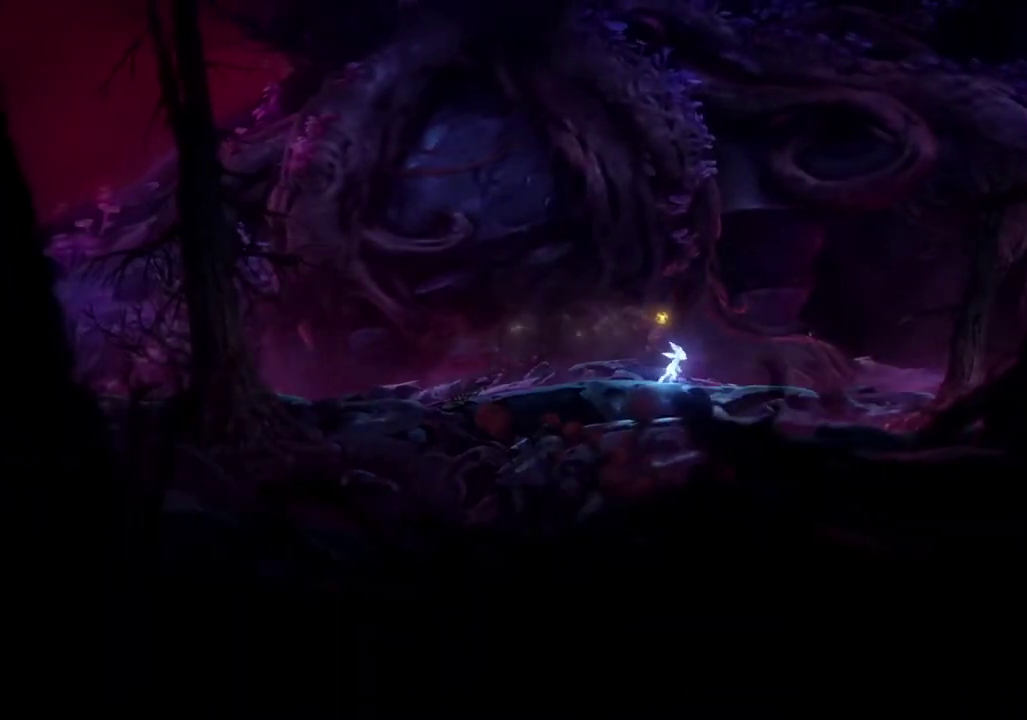
{"buttons": ["DPAD_DOWN"], "left_stick": "center", "right_stick": "center", "events": [[133, "DPAD_DOWN", "down"], [233, "A", "down"], [233, "DPAD_DOWN", "up"], [333, "A", "up"], [367, "START", "down"], [467, "DPAD_DOWN", "down"], [467, "START", "up"]]}
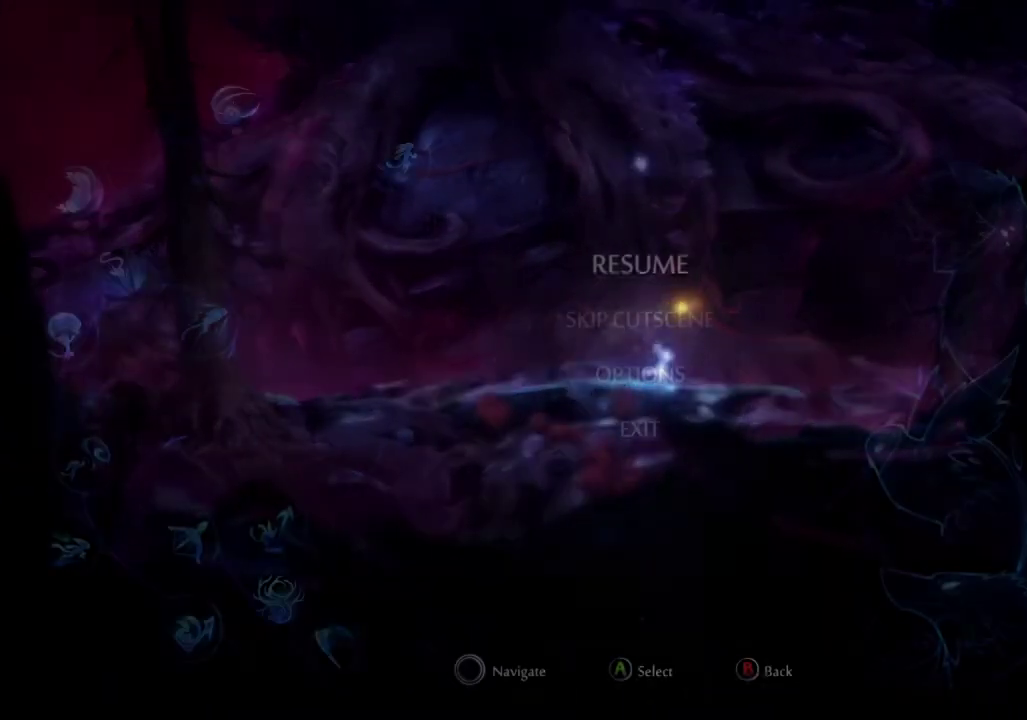
{"buttons": [], "left_stick": "center", "right_stick": "center", "events": [[67, "DPAD_DOWN", "up"], [433, "A", "down"], [500, "A", "up"]]}
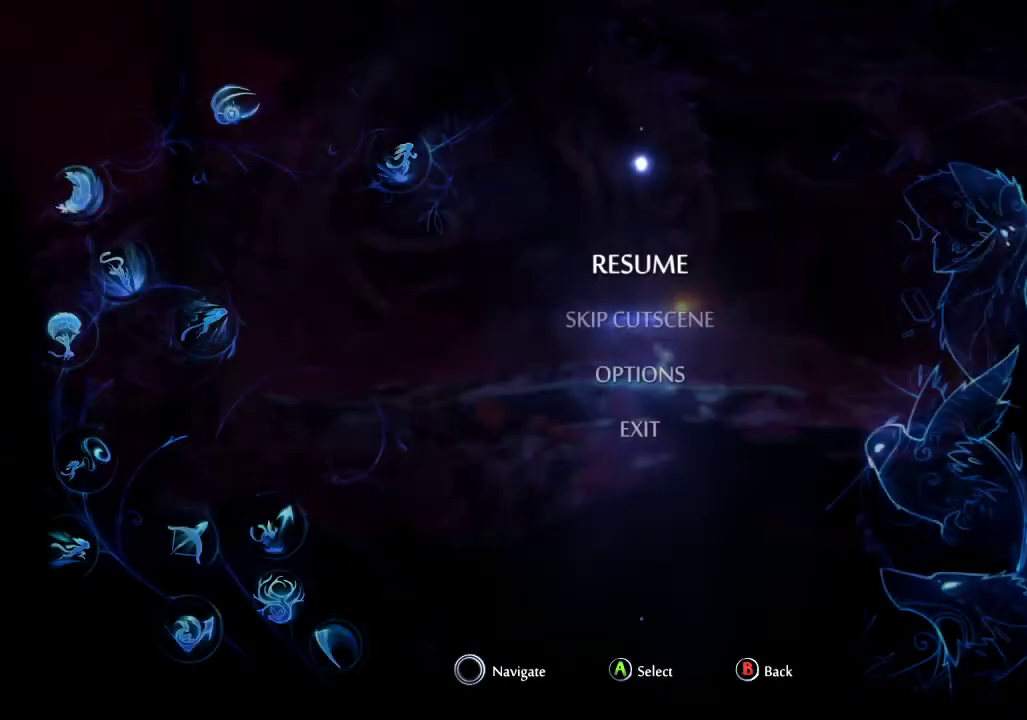
{"buttons": [], "left_stick": "center", "right_stick": "center", "events": []}
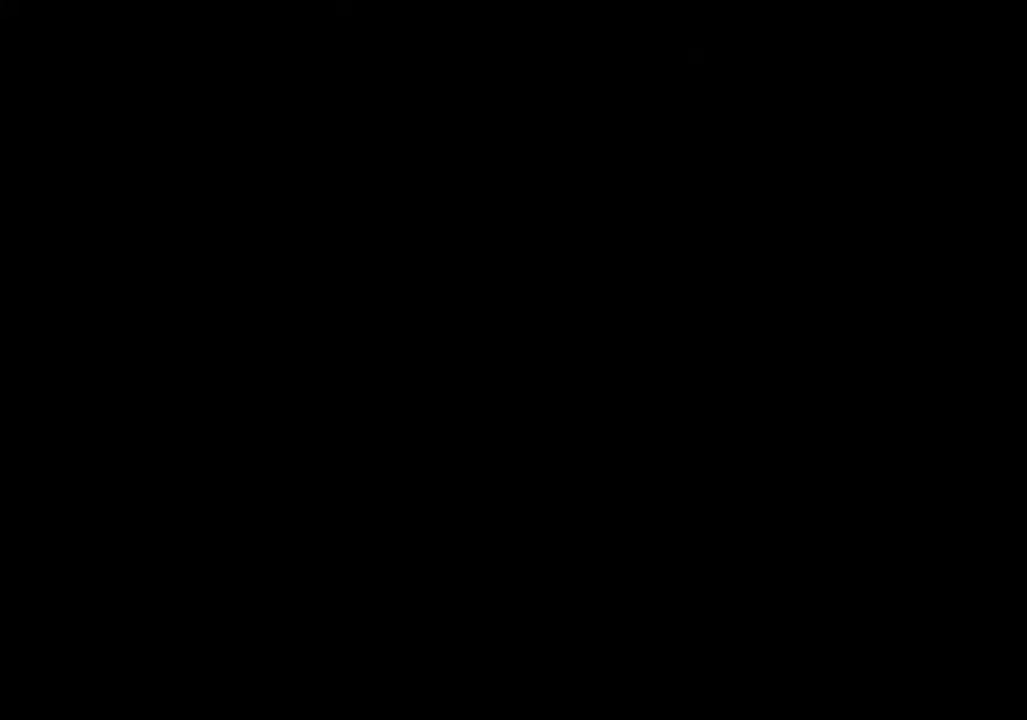
{"buttons": [], "left_stick": "center", "right_stick": "center", "events": []}
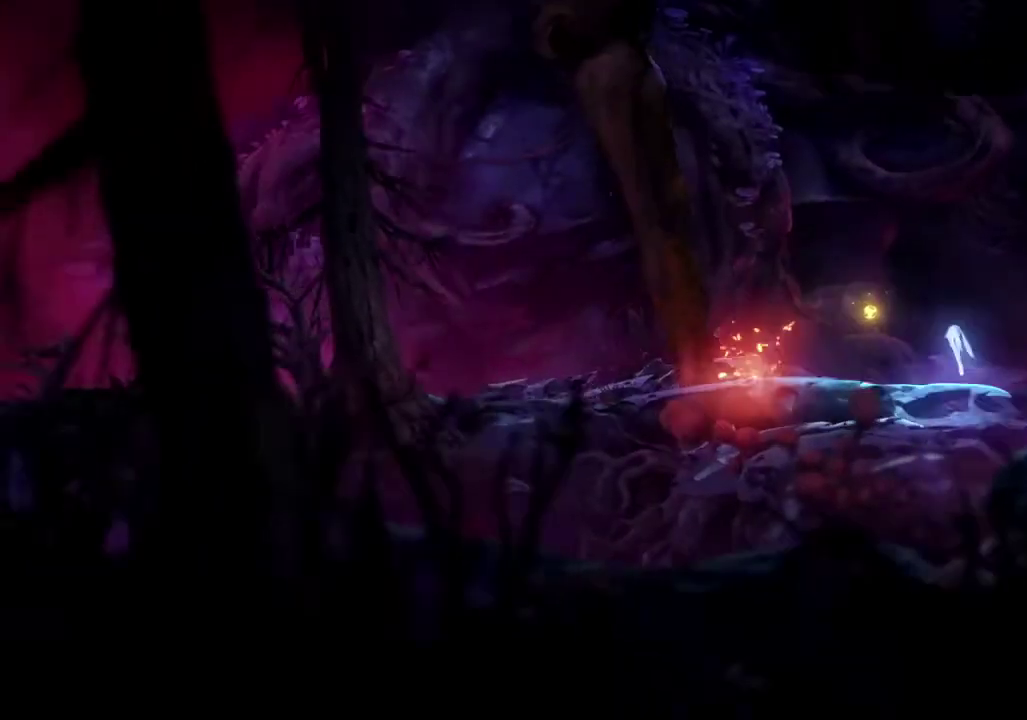
{"buttons": [], "left_stick": "center", "right_stick": "center", "events": []}
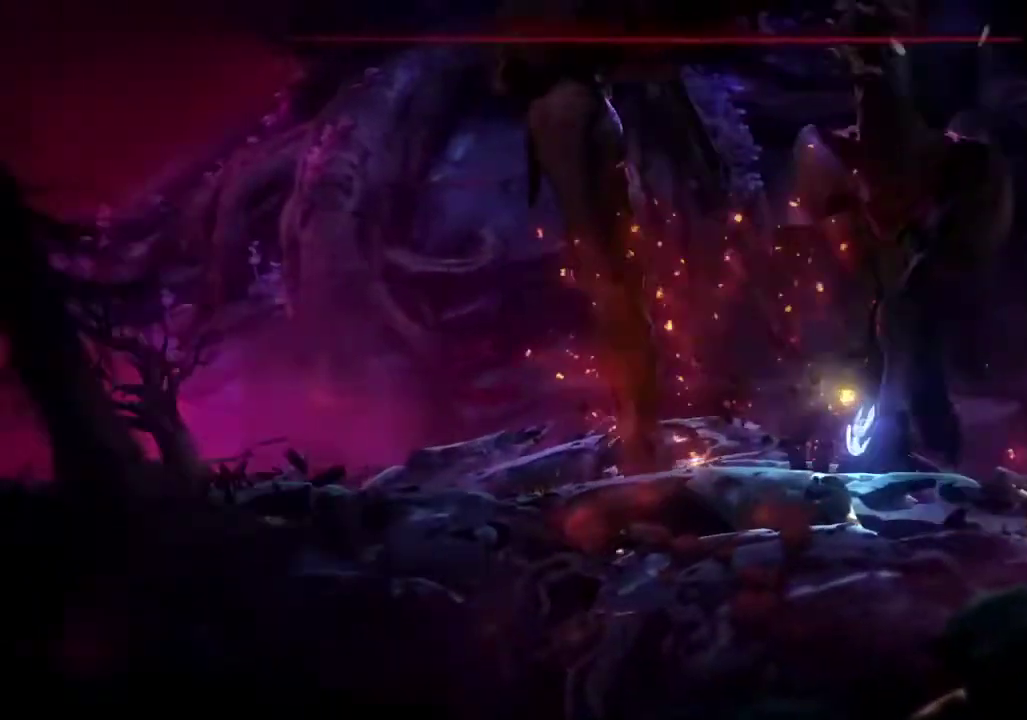
{"buttons": [], "left_stick": "center", "right_stick": "center", "events": []}